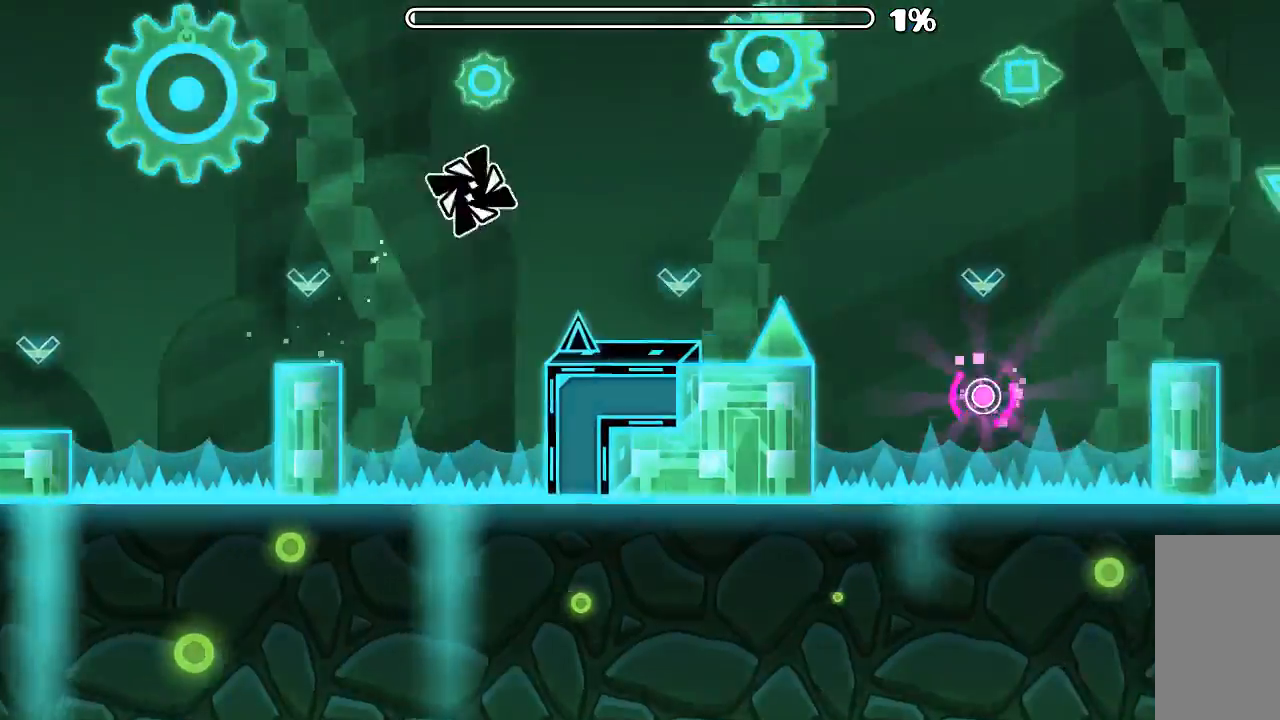
Gameplay with keyboard and mouse; each line is a JSON object with the keys and mouse buttons held at the frame after it. "events" lists presses ("down") and releases ("up") of "mouse_left", "mouse_wheel", "mouse_right", "mouse_mb4" and "mouse_mb5" between this image and that frame as [ms after this image, input, new state], when the widget could be followed in between. "mouse_left", "mouse_wheel", "mouse_right", "mouse_mb4", "mouse_mb5" = the "left", "wheel", "right", "mb4", "mb5" buttons of the "mouse" list. No other keys are recorded. "wheel" means that the mouse wheel is clicked or scrolled. Mouse movement is not recorded.
{"keys": [], "mouse": [], "events": [[200, "mouse_left", "down"], [433, "mouse_left", "up"]]}
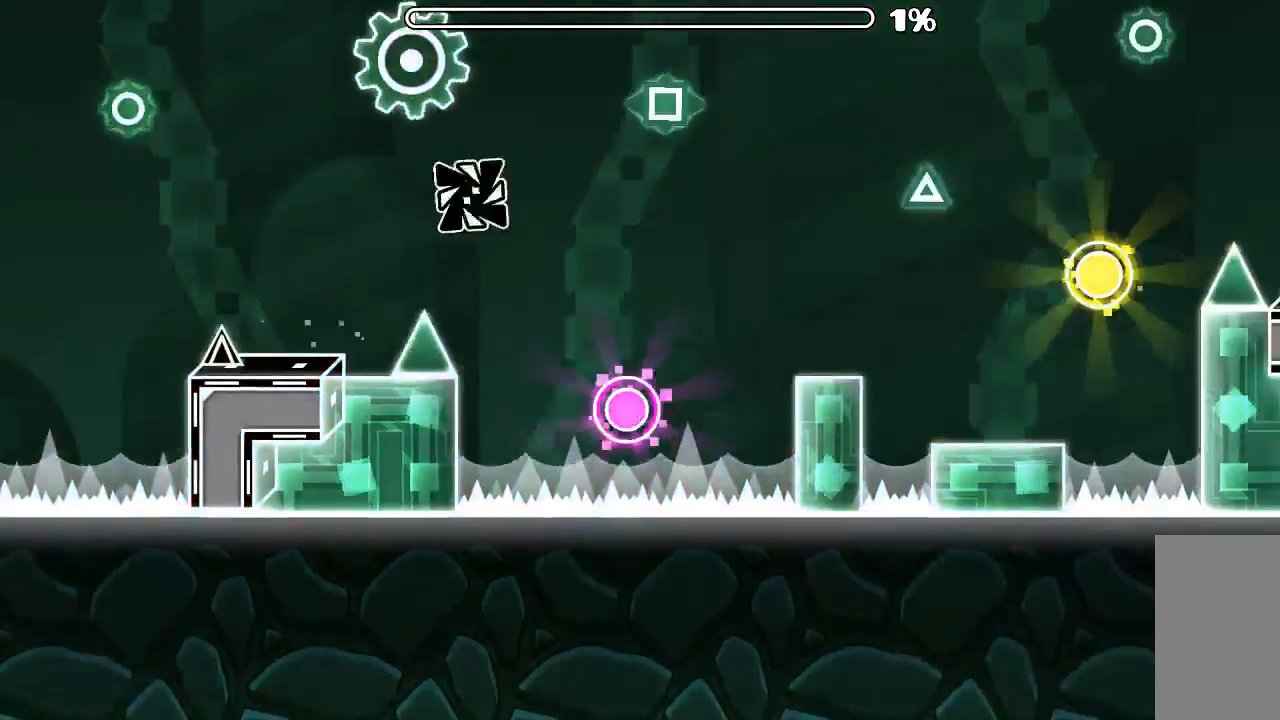
{"keys": [], "mouse": [], "events": [[133, "mouse_left", "down"], [300, "mouse_left", "up"]]}
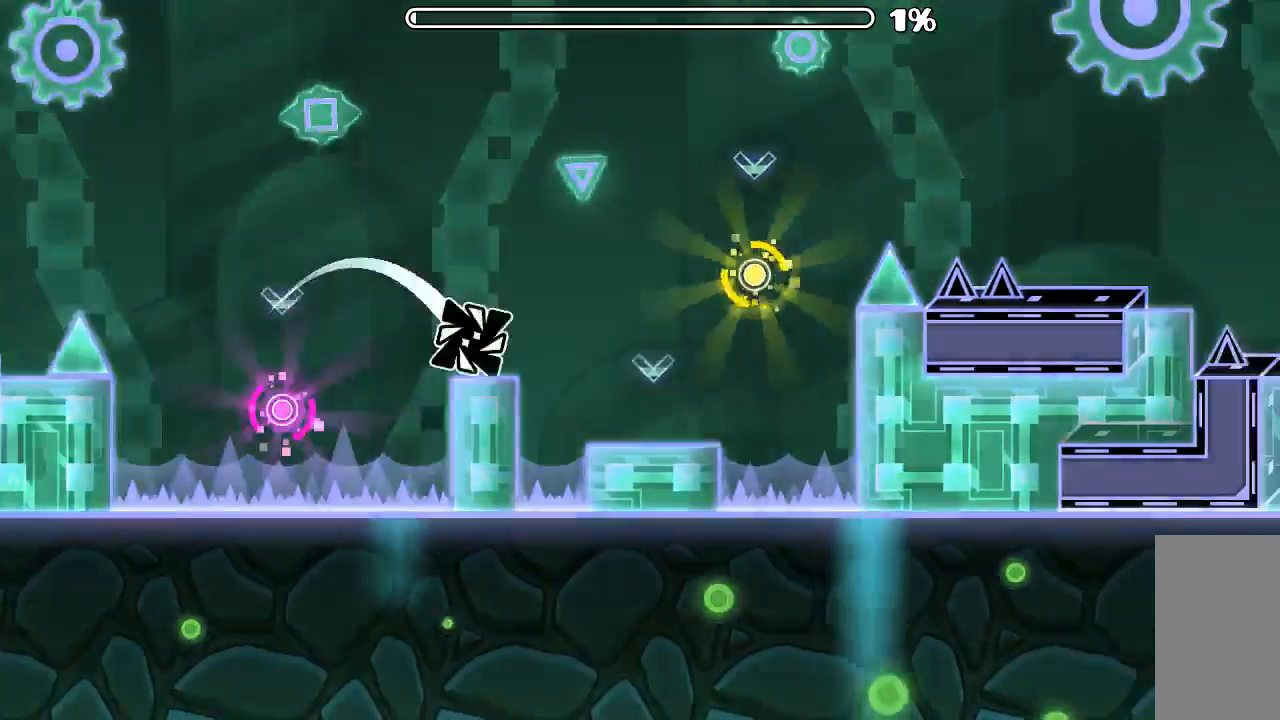
{"keys": [], "mouse": [], "events": [[166, "mouse_left", "down"], [266, "mouse_left", "up"], [400, "mouse_left", "down"], [500, "mouse_left", "up"]]}
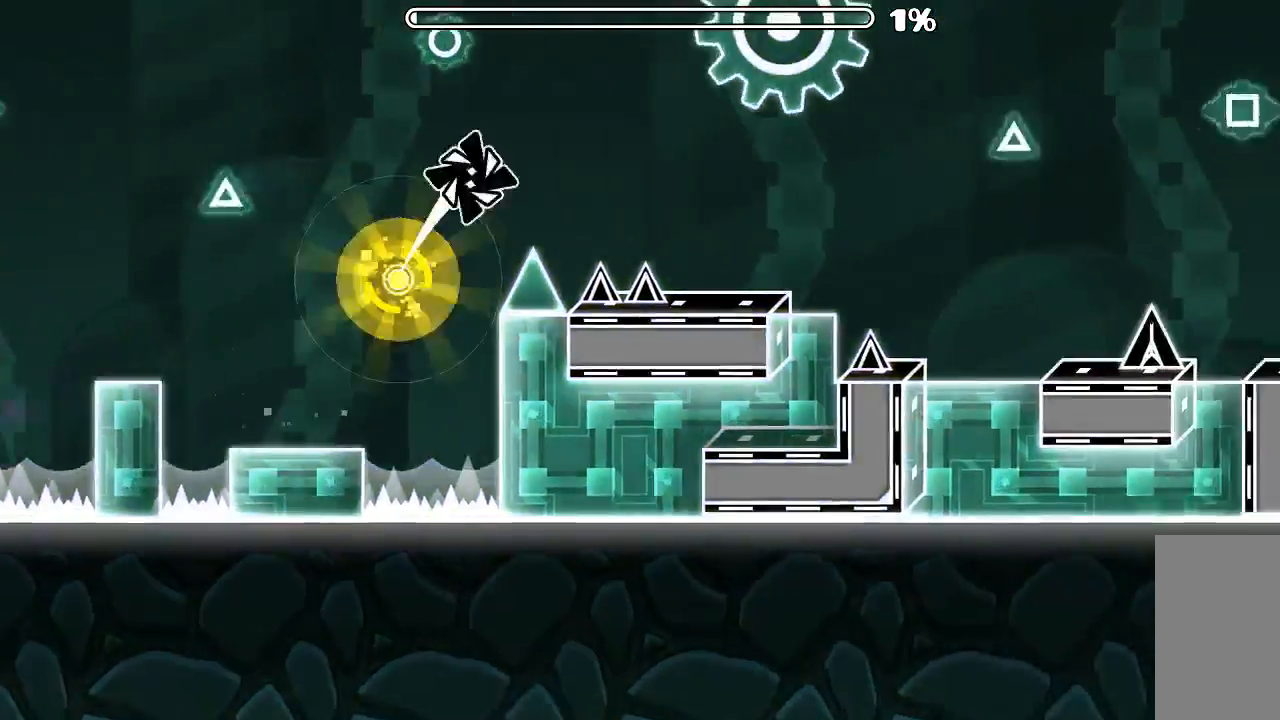
{"keys": [], "mouse": [], "events": []}
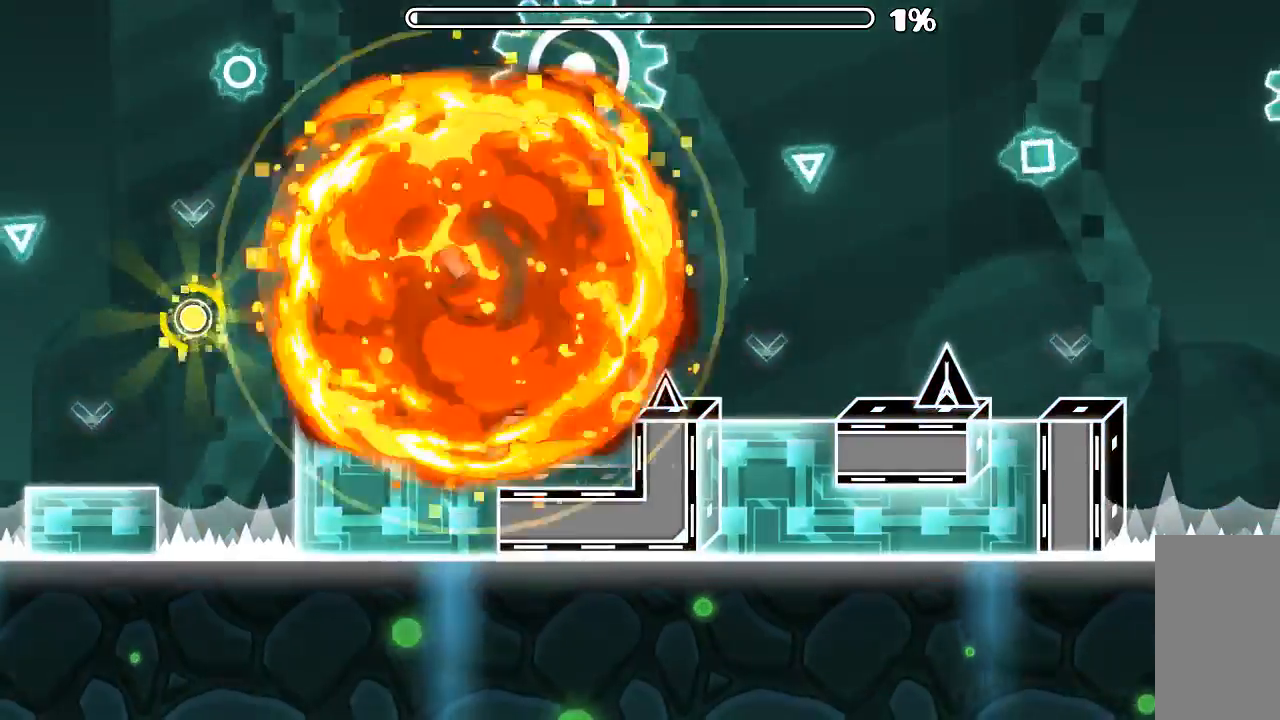
{"keys": [], "mouse": [], "events": []}
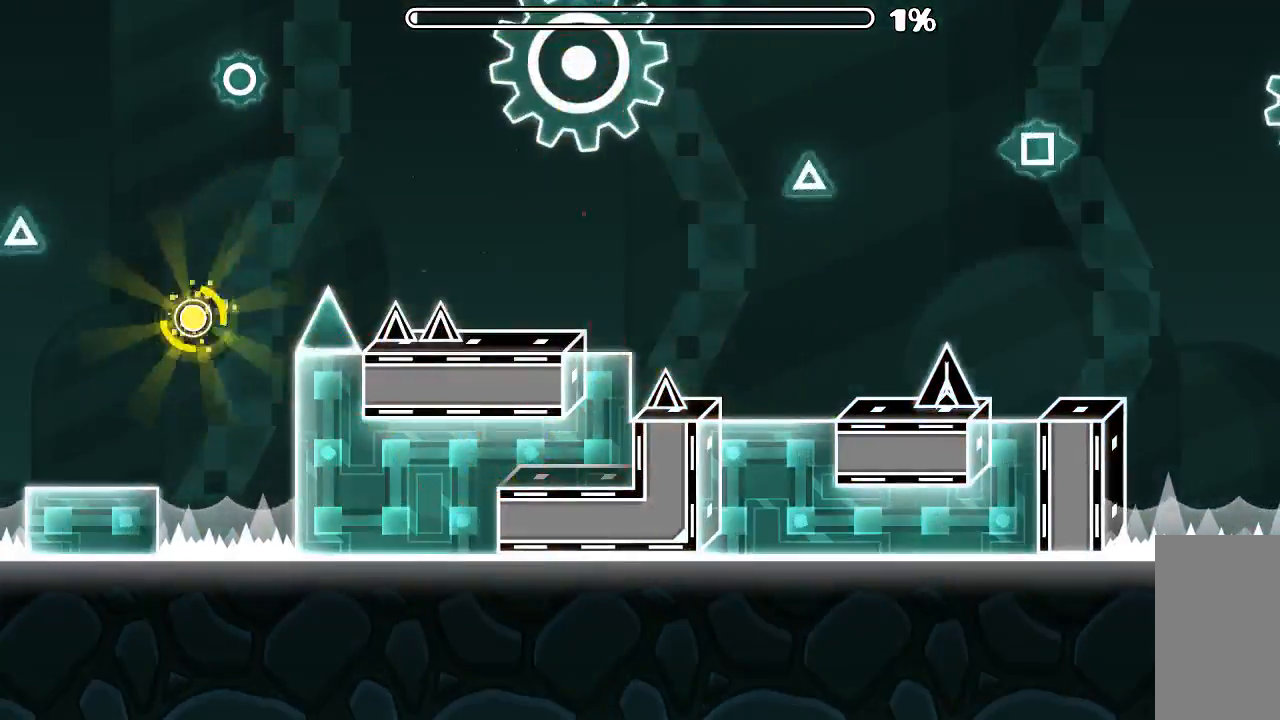
{"keys": [], "mouse": [], "events": []}
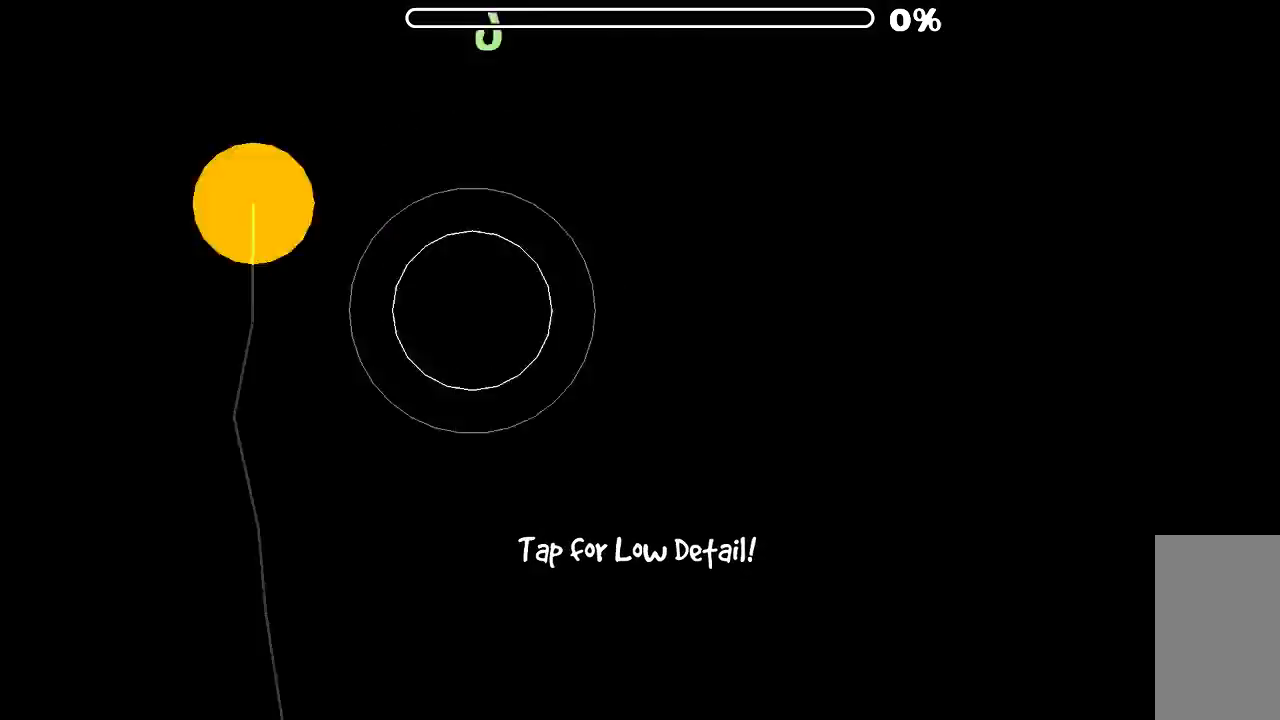
{"keys": [], "mouse": [], "events": []}
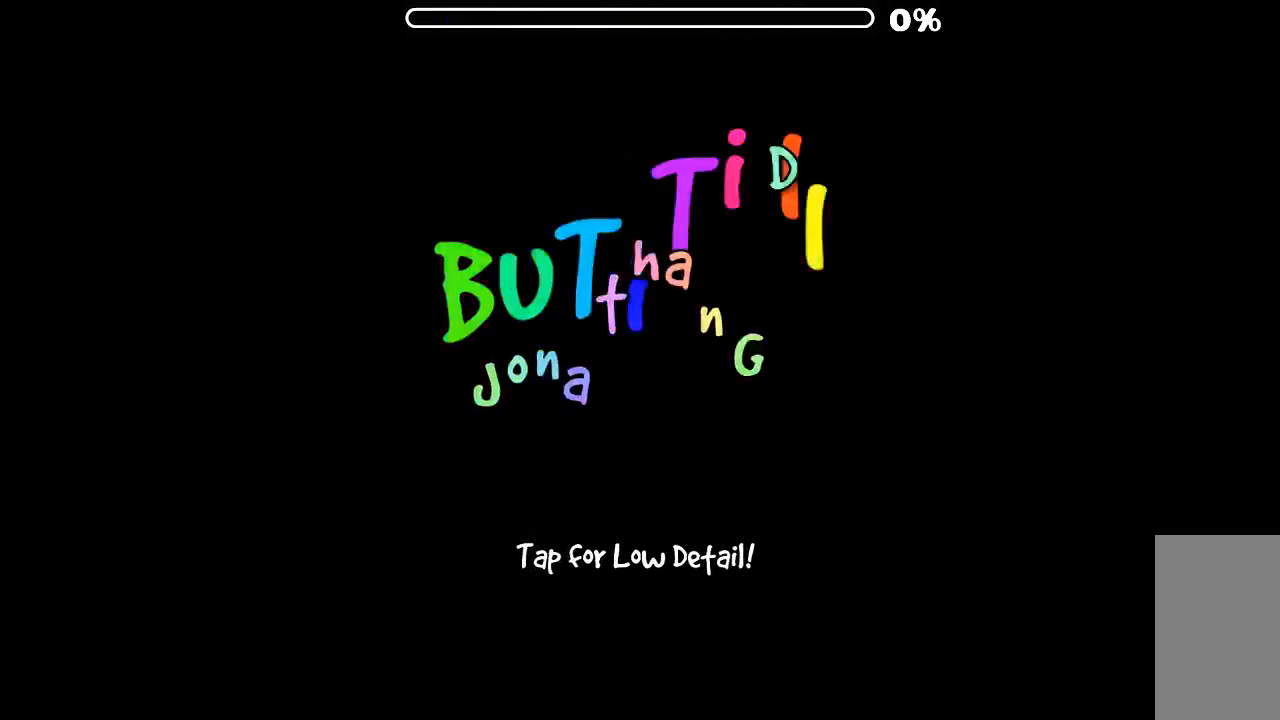
{"keys": [], "mouse": [], "events": []}
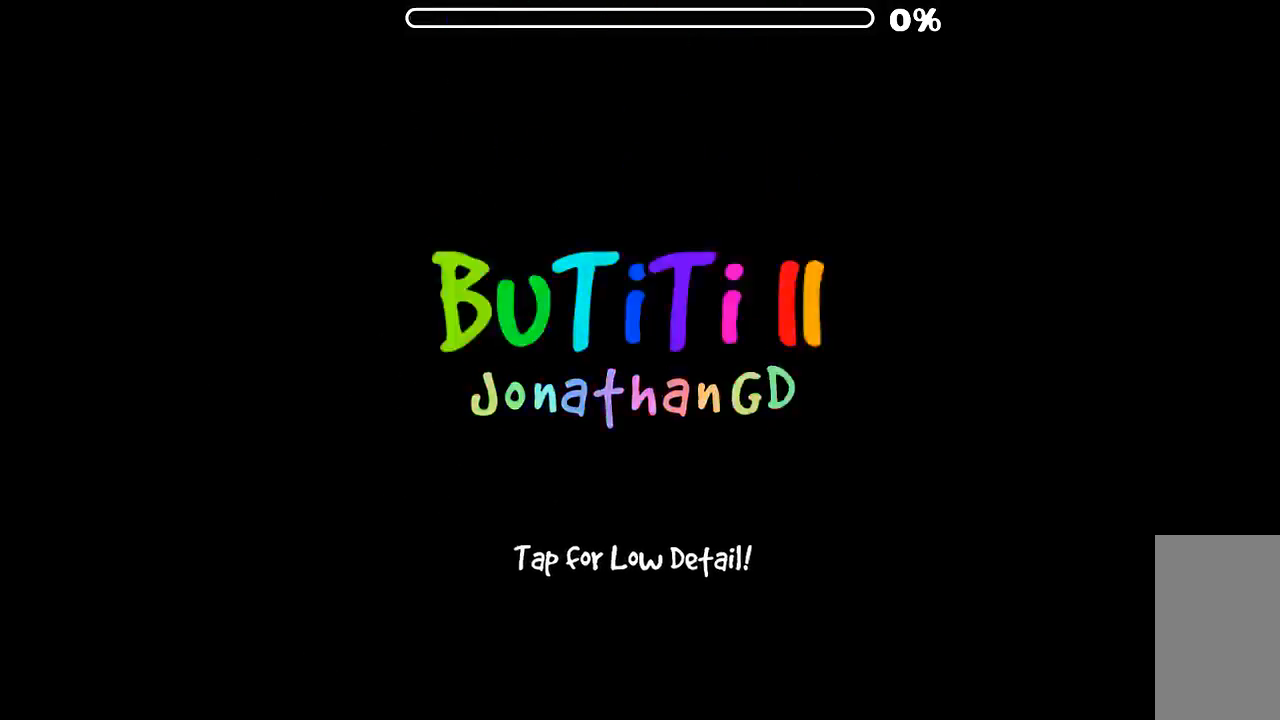
{"keys": [], "mouse": ["left"], "events": [[500, "mouse_left", "down"]]}
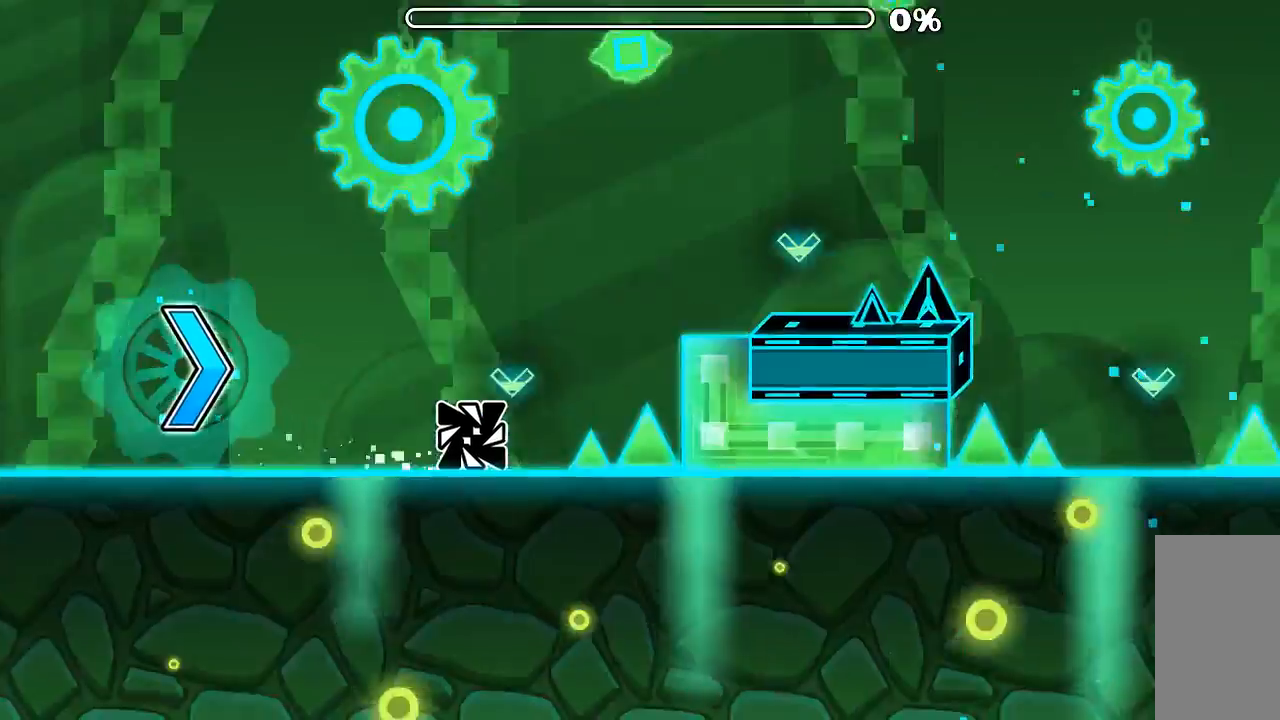
{"keys": [], "mouse": [], "events": [[100, "mouse_left", "up"], [433, "mouse_left", "down"], [500, "mouse_left", "up"]]}
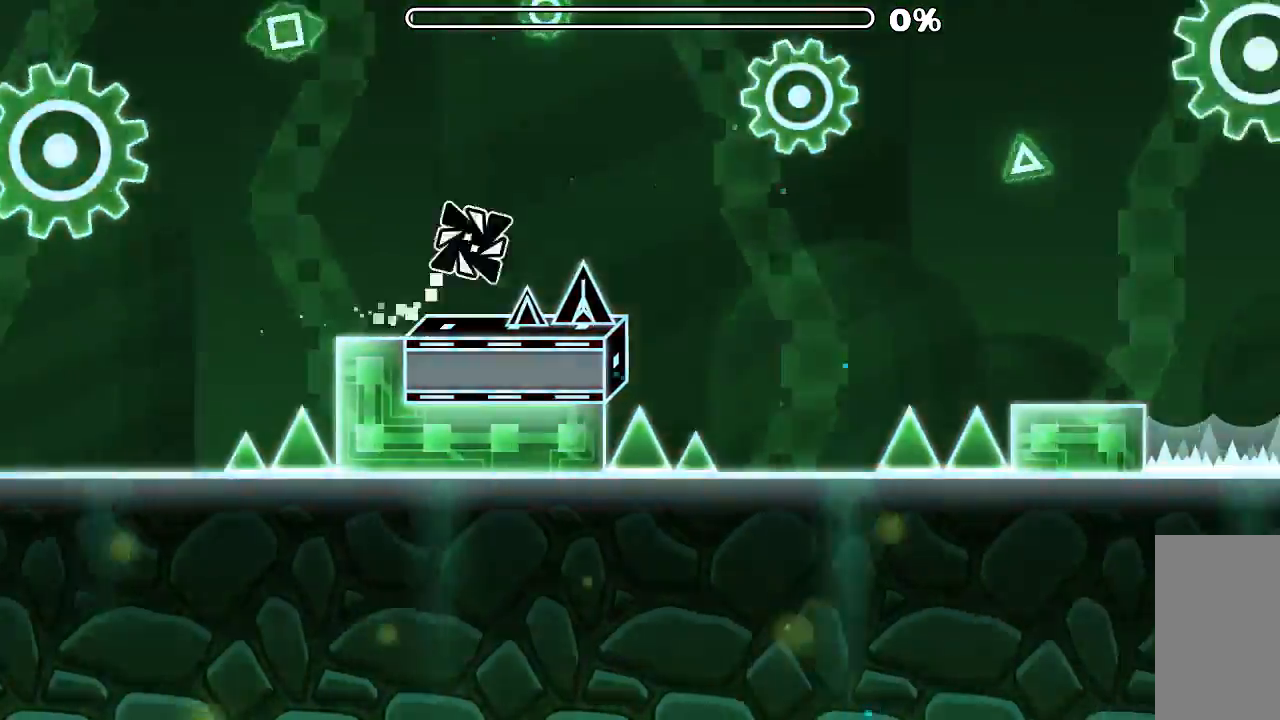
{"keys": [], "mouse": ["left"], "events": [[366, "mouse_left", "down"]]}
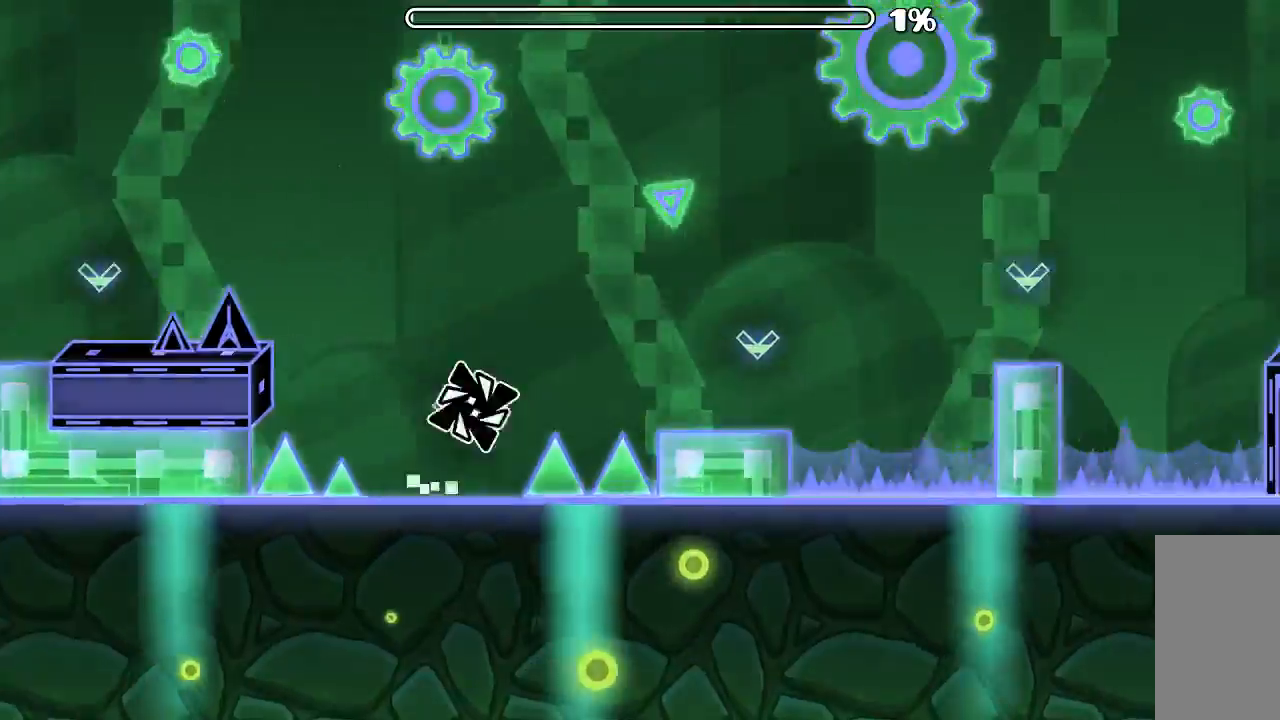
{"keys": [], "mouse": [], "events": [[66, "mouse_left", "up"], [400, "mouse_left", "down"], [466, "mouse_left", "up"]]}
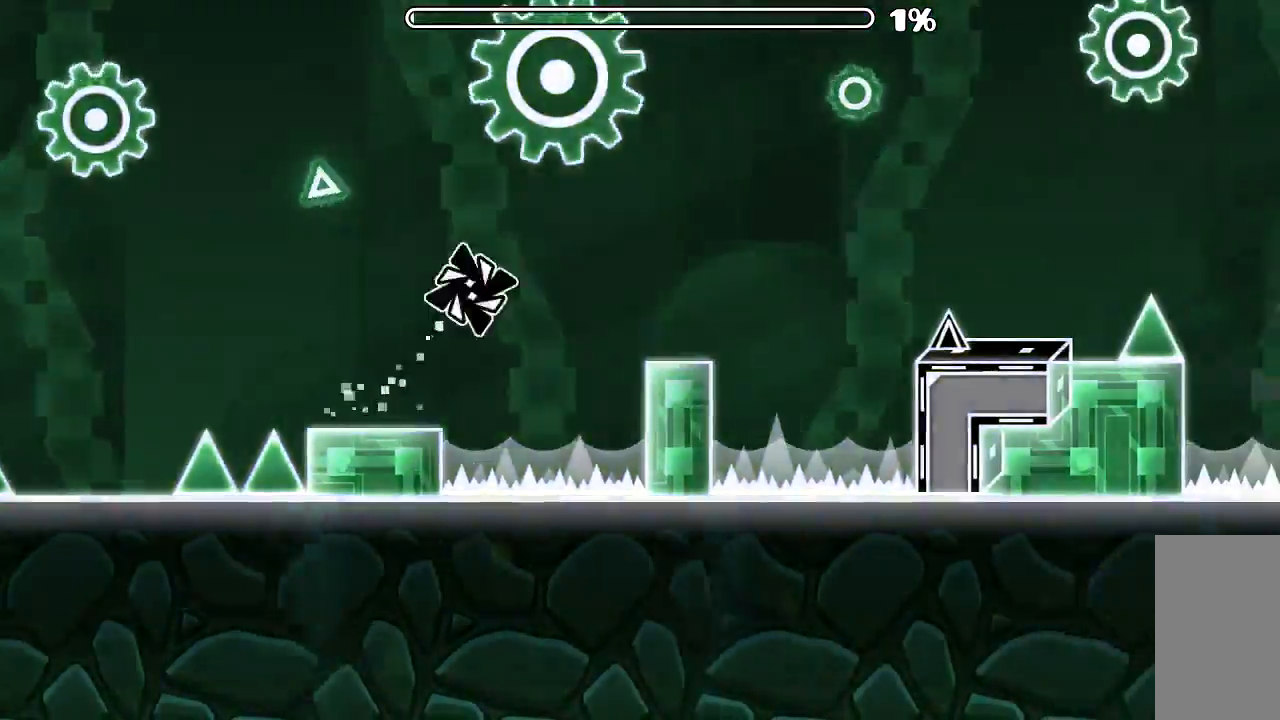
{"keys": [], "mouse": [], "events": [[333, "mouse_left", "down"], [500, "mouse_left", "up"]]}
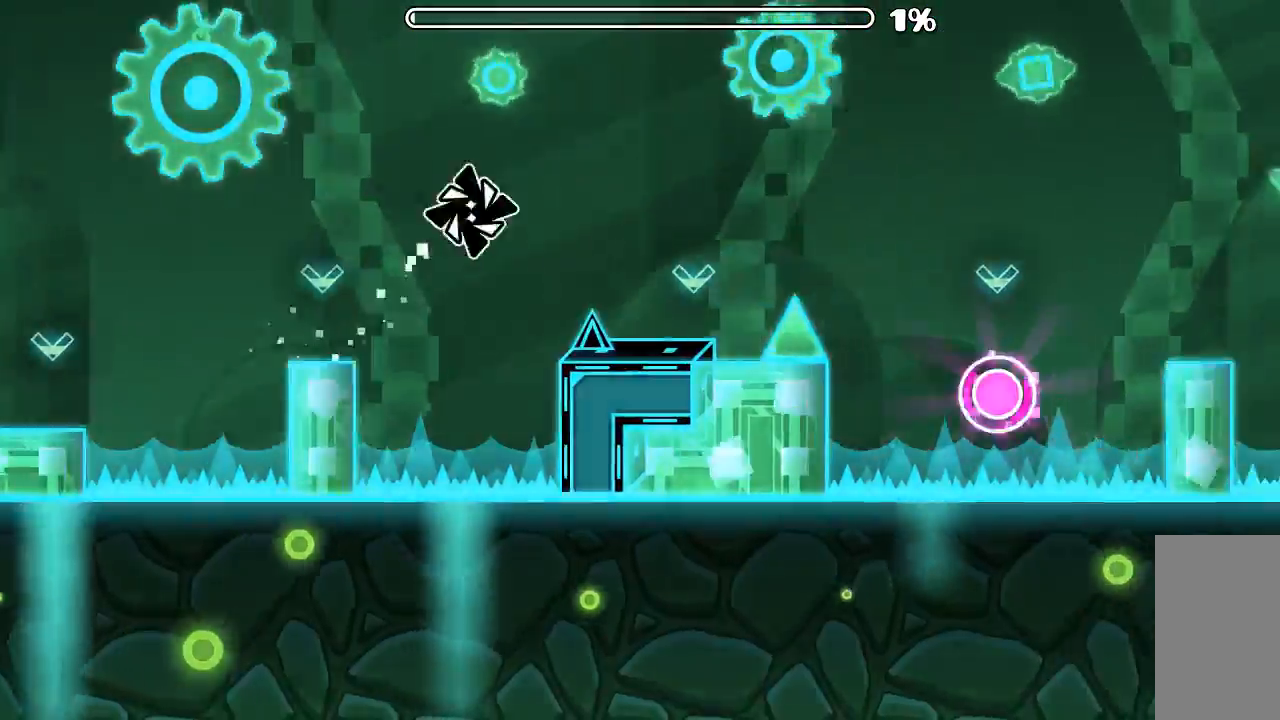
{"keys": [], "mouse": [], "events": [[333, "mouse_left", "down"], [466, "mouse_left", "up"]]}
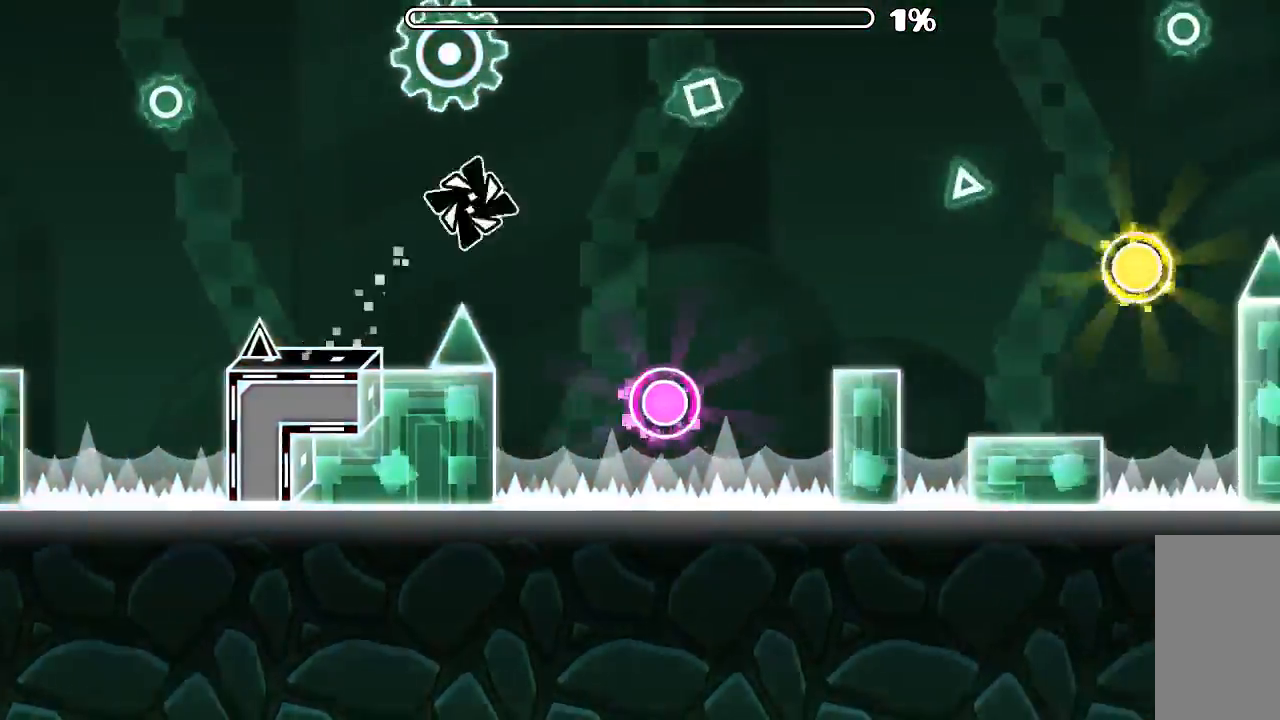
{"keys": [], "mouse": [], "events": [[166, "mouse_left", "down"], [400, "mouse_left", "up"]]}
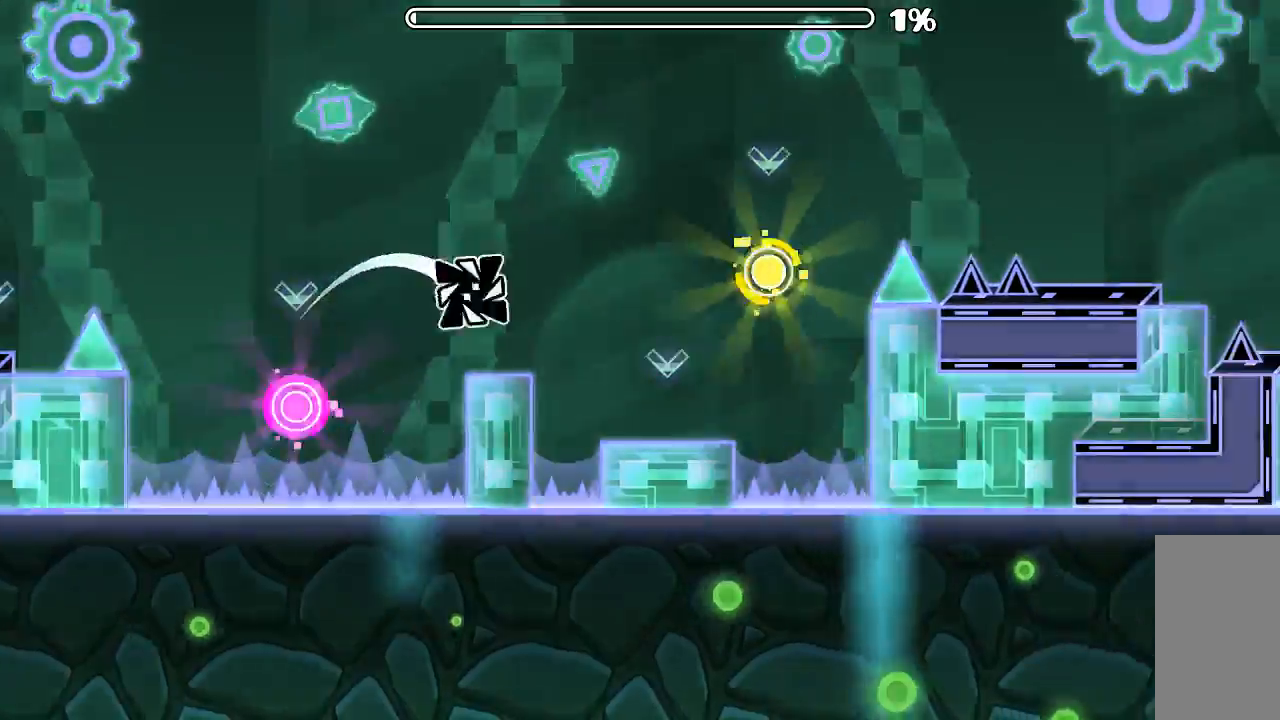
{"keys": [], "mouse": ["left"], "events": [[200, "mouse_left", "down"], [333, "mouse_left", "up"], [466, "mouse_left", "down"]]}
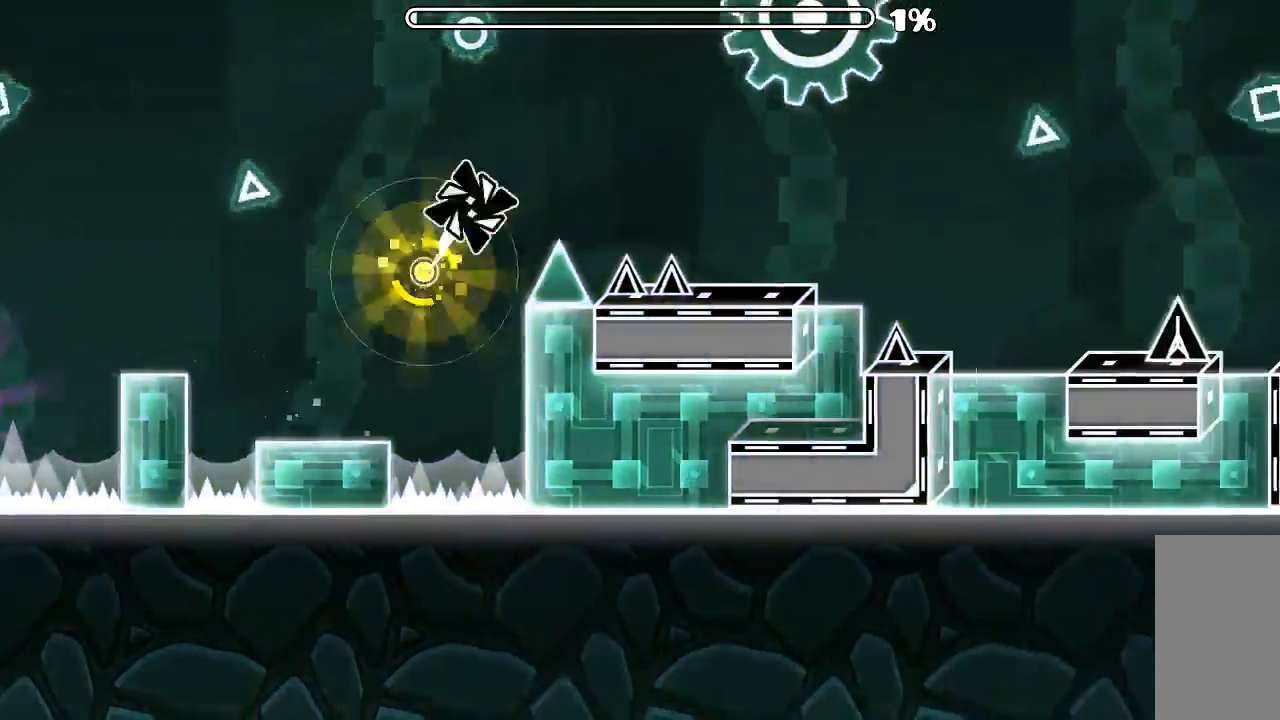
{"keys": [], "mouse": [], "events": [[100, "mouse_left", "up"]]}
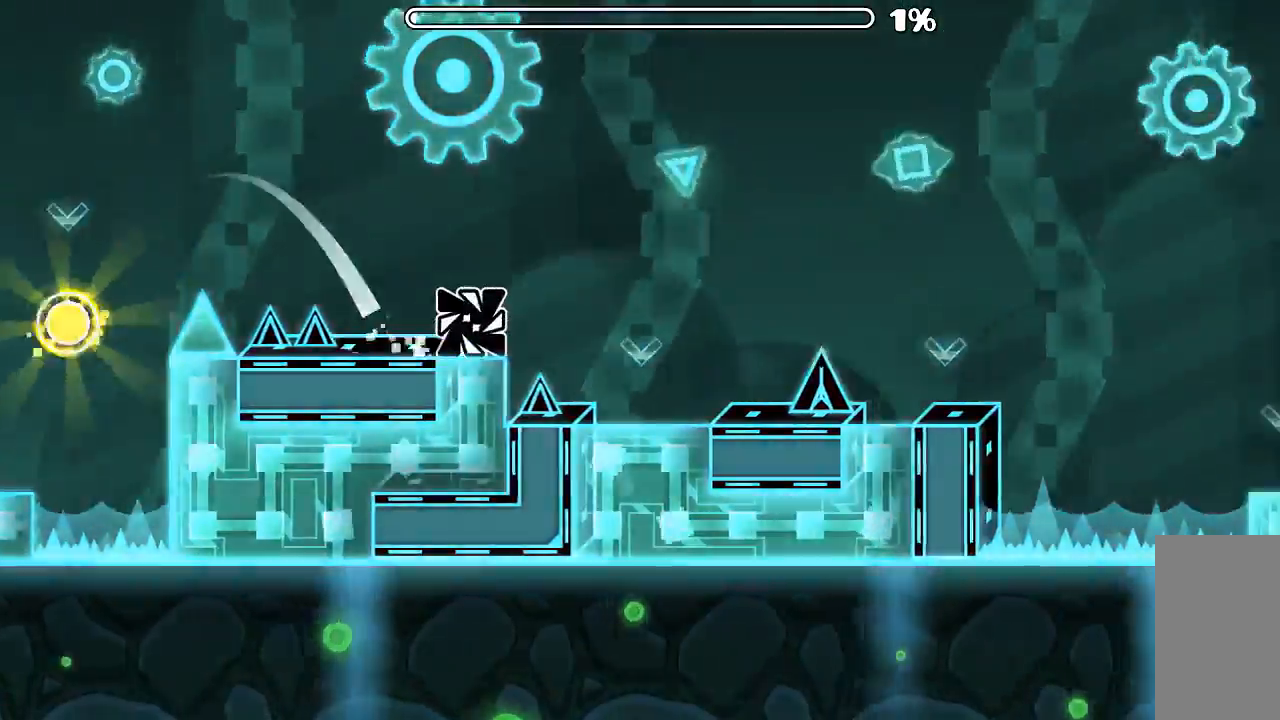
{"keys": [], "mouse": [], "events": [[200, "mouse_left", "down"], [366, "mouse_left", "up"]]}
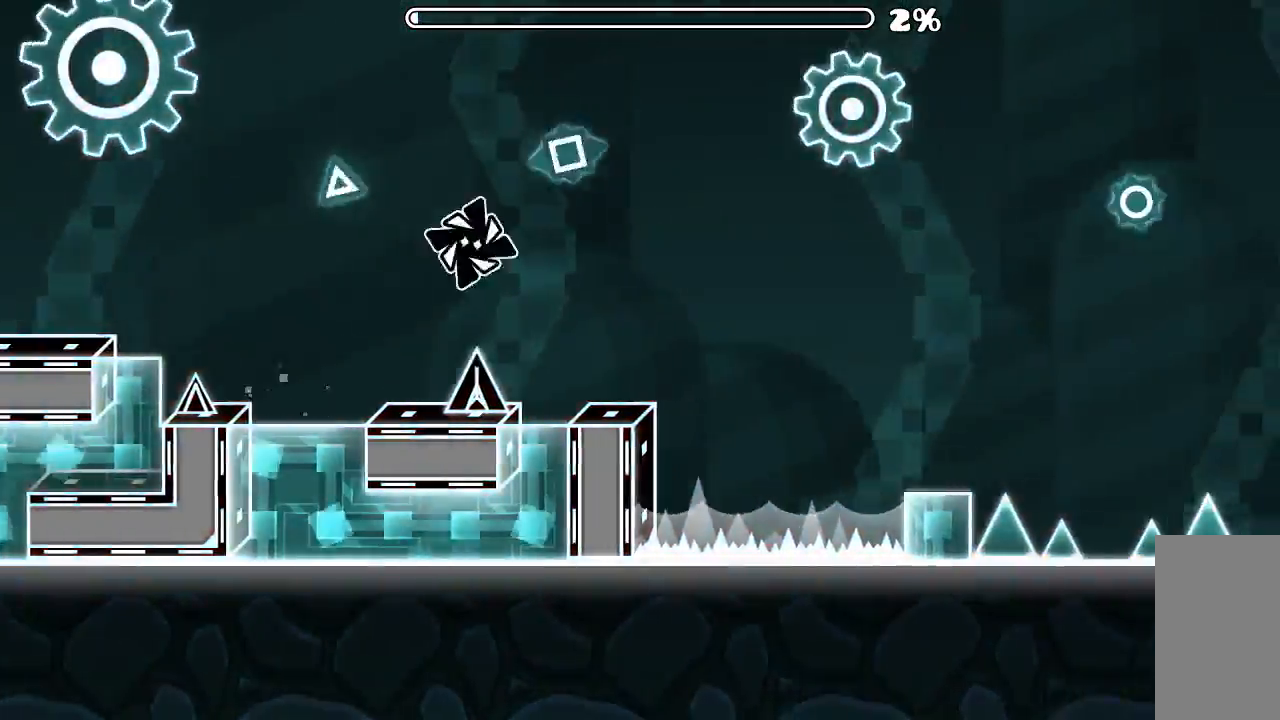
{"keys": [], "mouse": [], "events": [[66, "mouse_left", "down"], [400, "mouse_left", "up"]]}
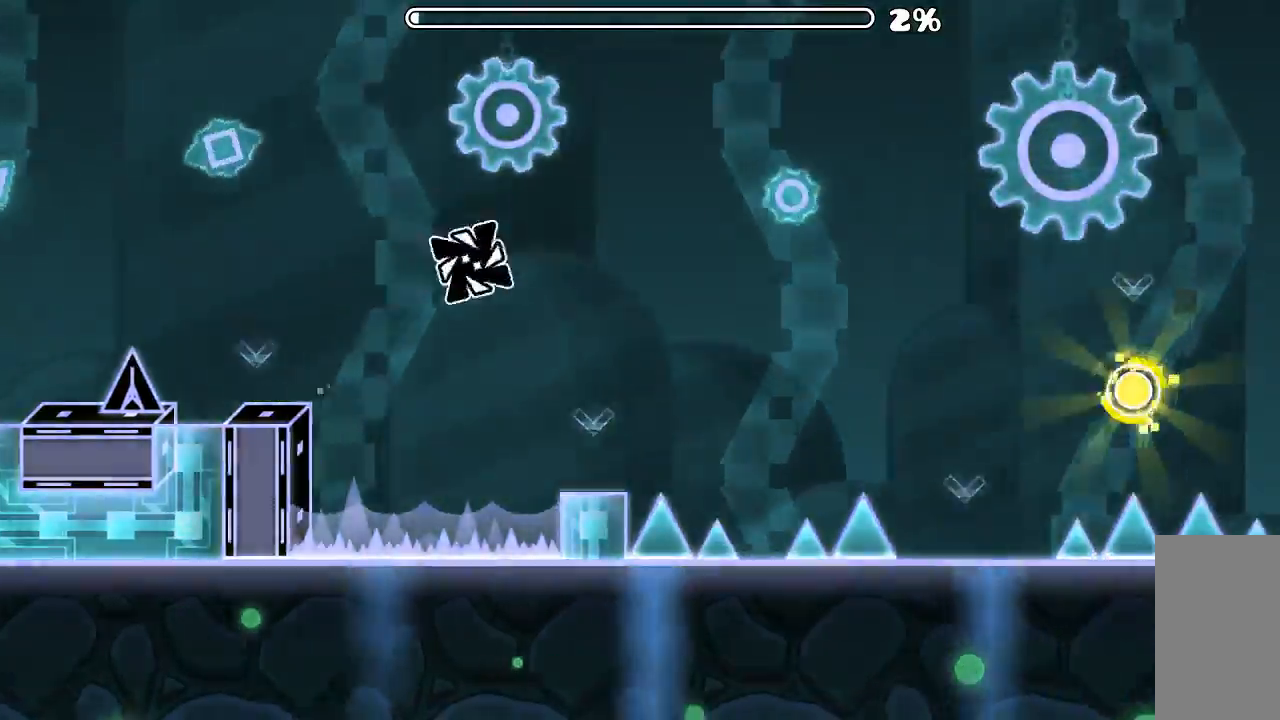
{"keys": [], "mouse": [], "events": [[166, "mouse_left", "down"], [366, "mouse_left", "up"]]}
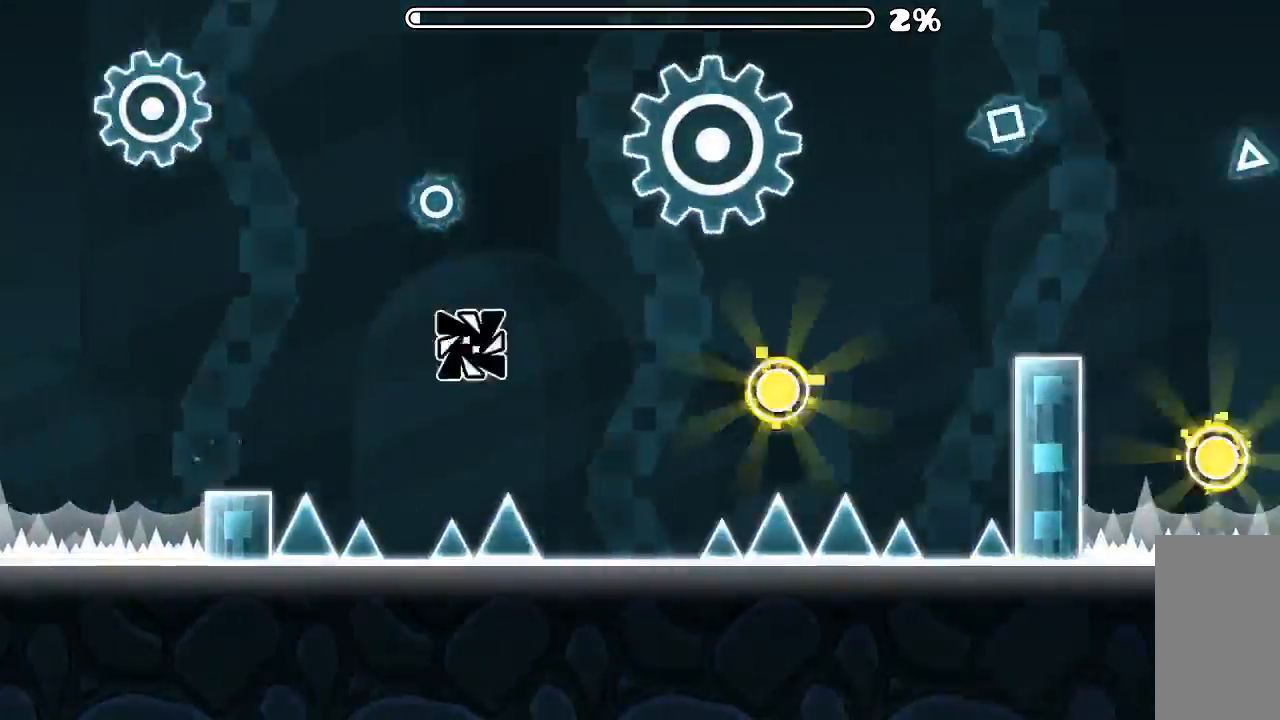
{"keys": [], "mouse": ["left"], "events": [[66, "mouse_left", "down"], [200, "mouse_left", "up"], [366, "mouse_left", "down"]]}
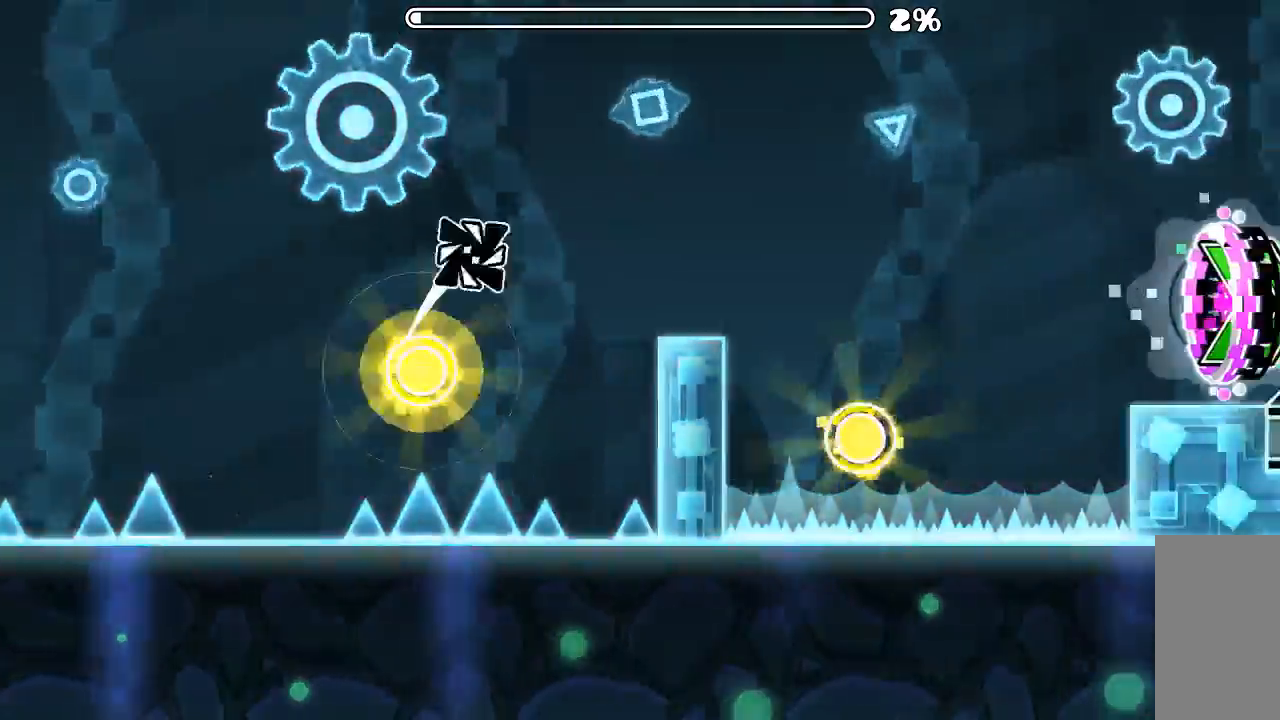
{"keys": [], "mouse": ["left"], "events": [[33, "mouse_left", "up"], [500, "mouse_left", "down"]]}
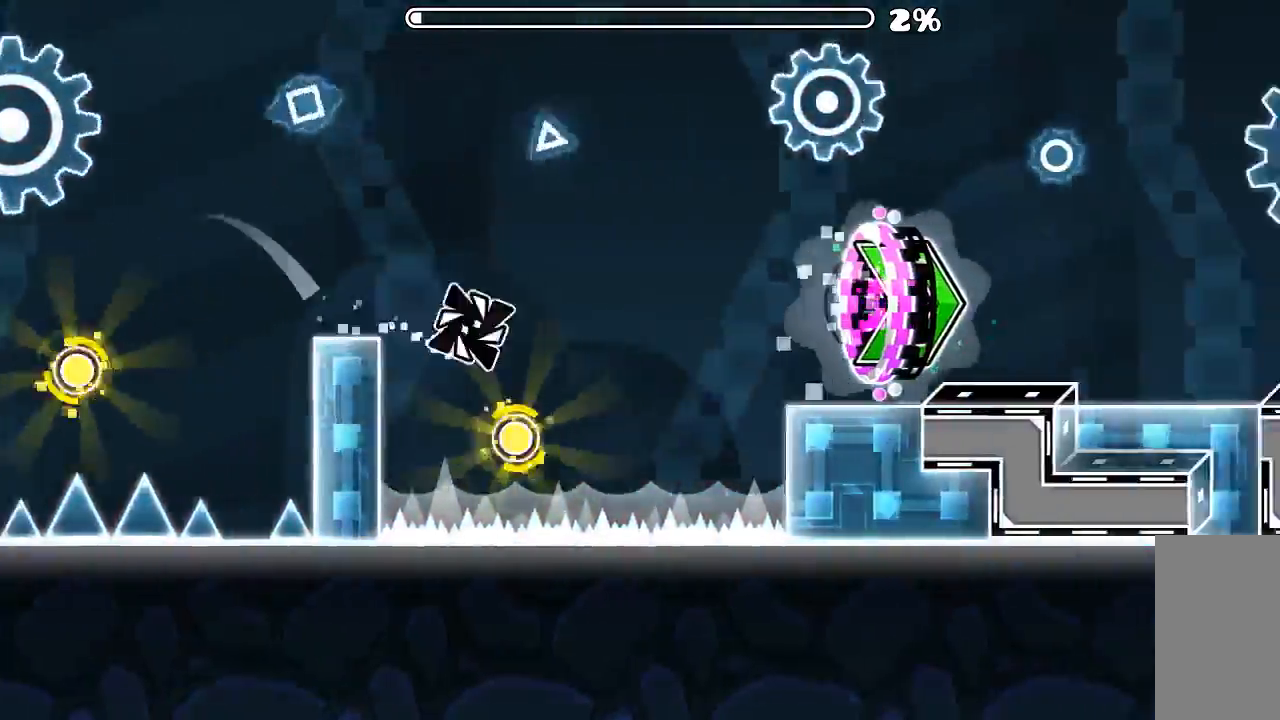
{"keys": [], "mouse": [], "events": [[166, "mouse_left", "up"]]}
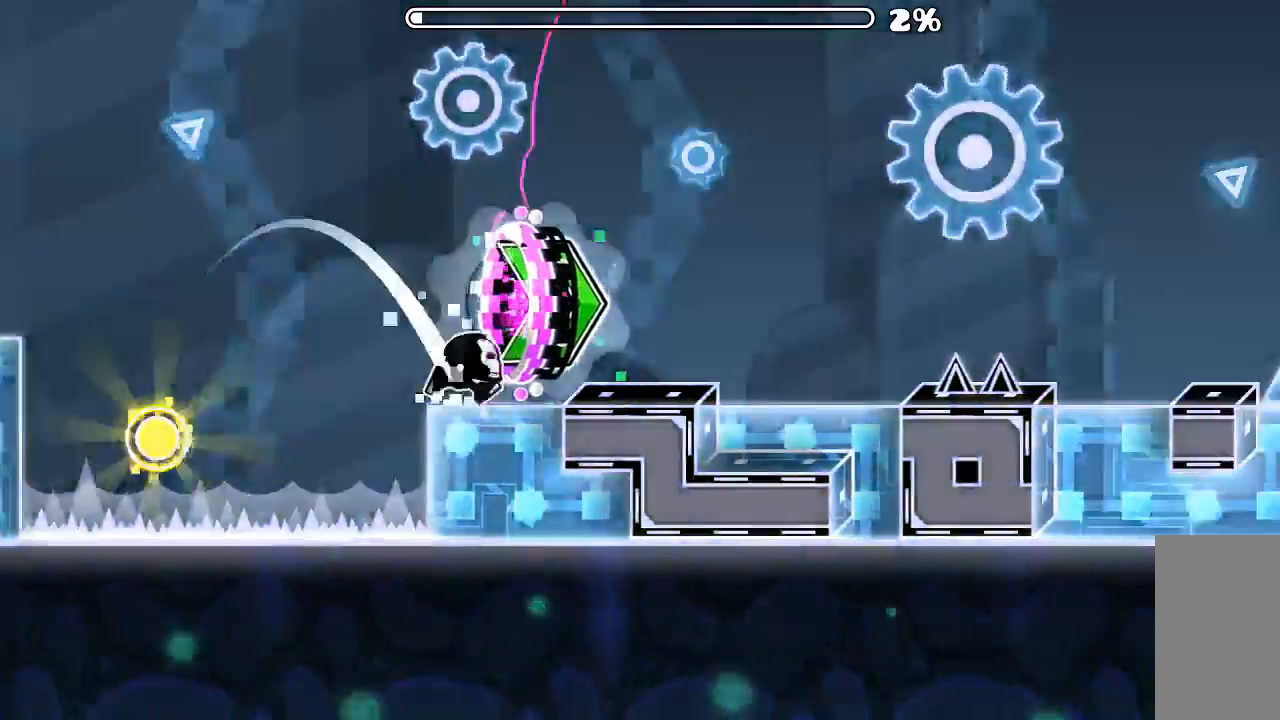
{"keys": [], "mouse": [], "events": [[300, "mouse_left", "down"], [433, "mouse_left", "up"]]}
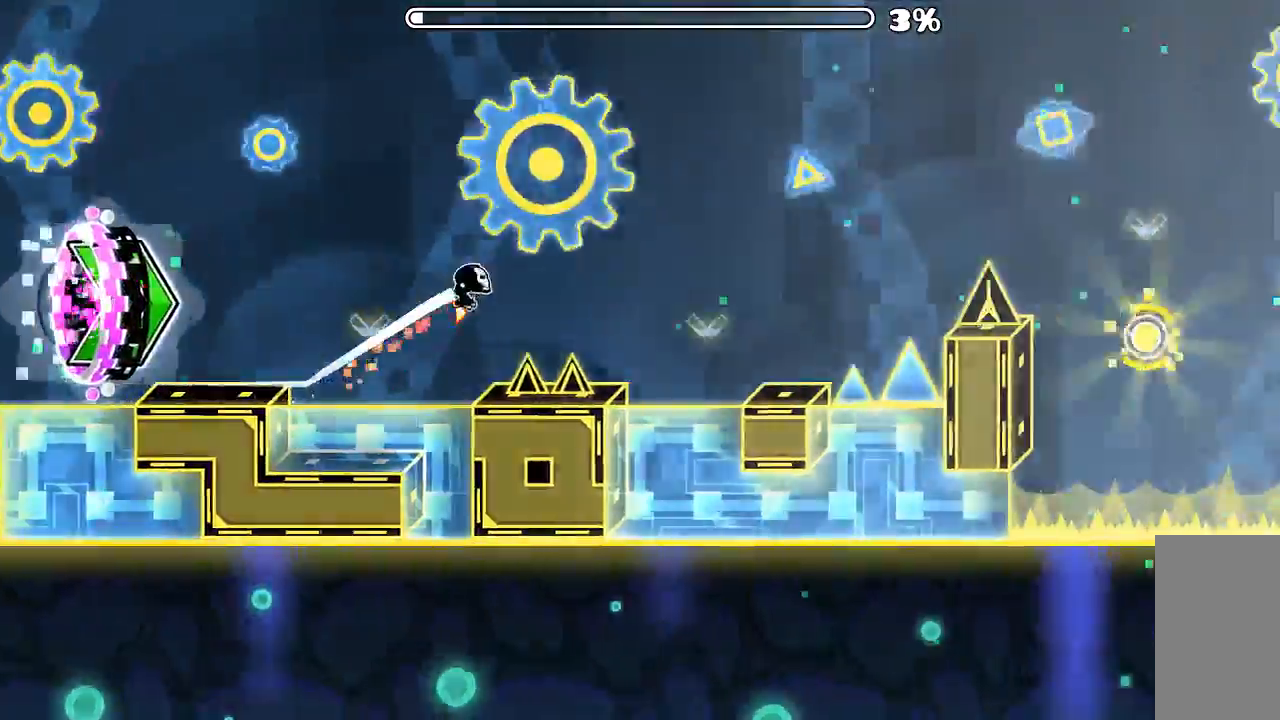
{"keys": [], "mouse": [], "events": [[166, "mouse_left", "down"], [500, "mouse_left", "up"]]}
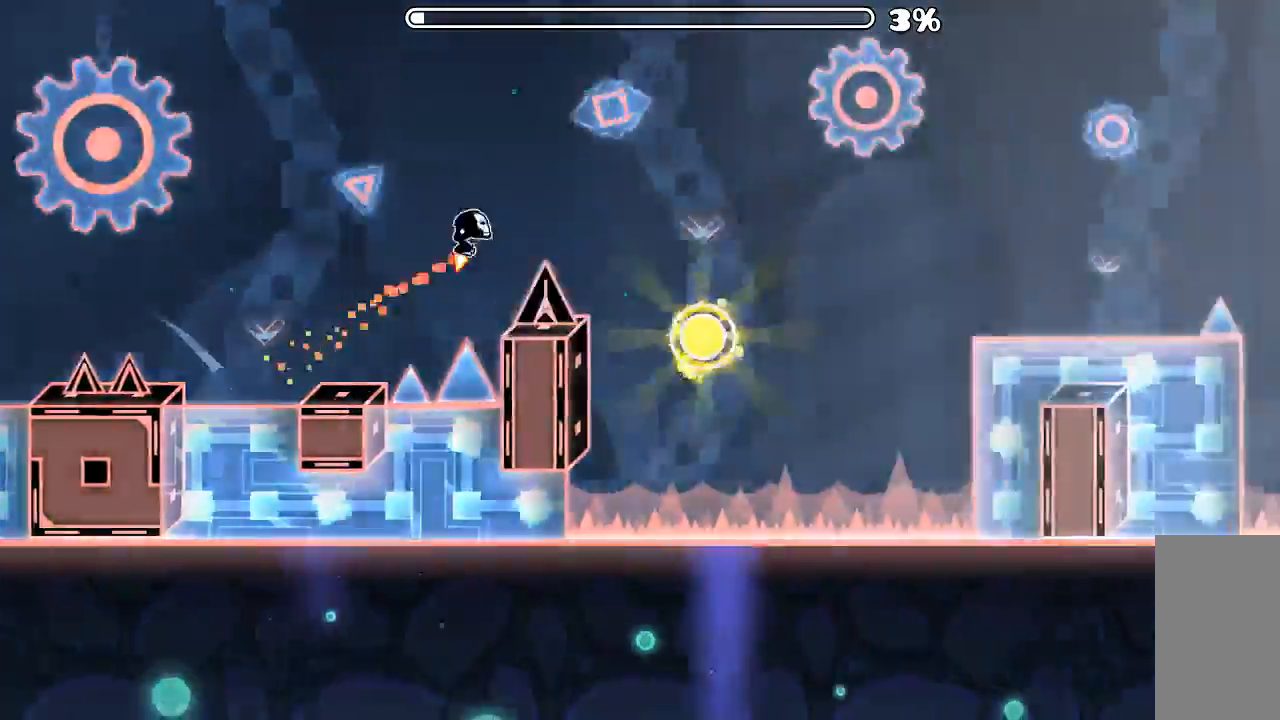
{"keys": [], "mouse": [], "events": [[200, "mouse_left", "down"], [433, "mouse_left", "up"]]}
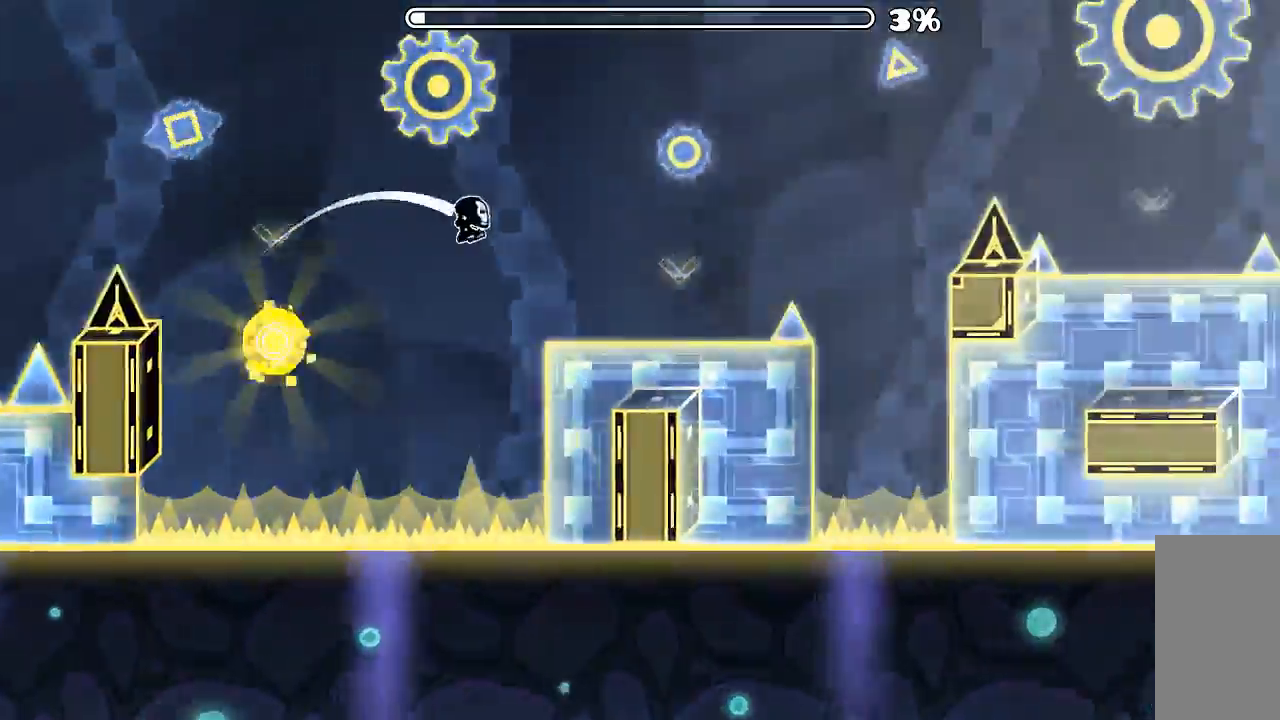
{"keys": [], "mouse": [], "events": [[100, "mouse_left", "down"], [466, "mouse_left", "up"]]}